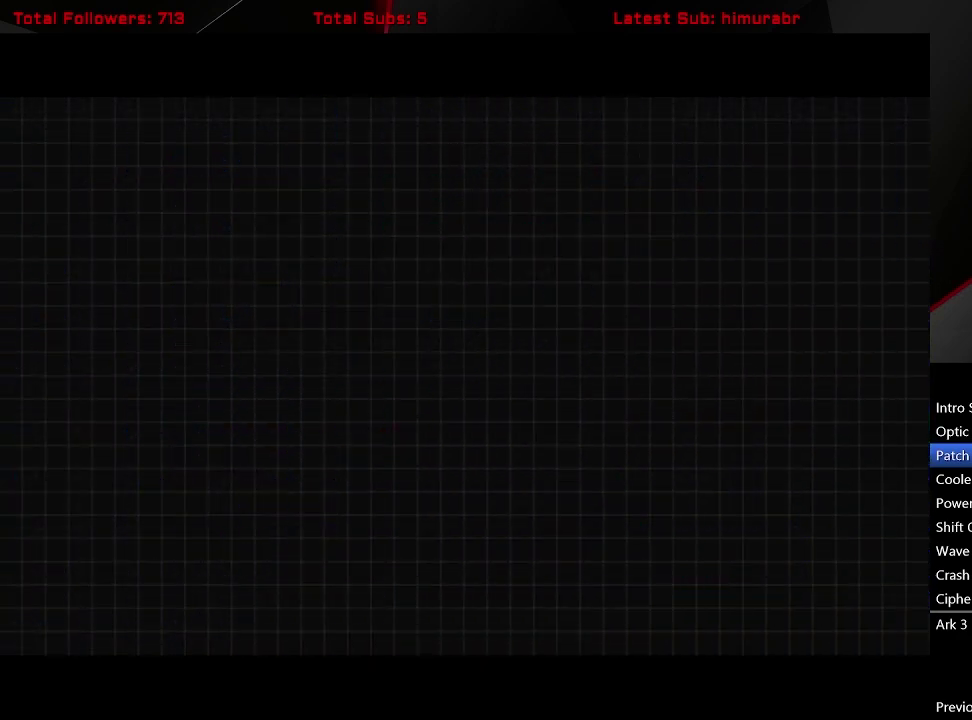
Gameplay with a controller (Xbox layout); each line is a JSON object with the inputs held at the frame after it. "events" lists button and stick changes between this image and that frame as [ms after this image, input, new state], when the widget could be followed in between. Not read: L3 R3 left_stick.
{"buttons": ["START"], "right_stick": "center", "events": [[150, "START", "down"]]}
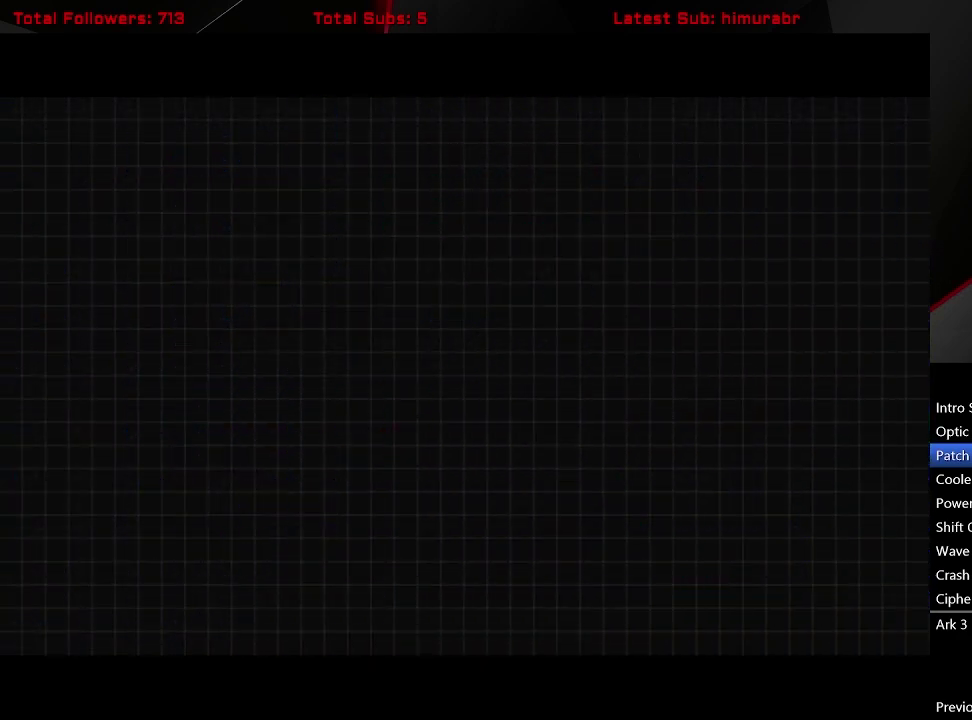
{"buttons": ["START"], "right_stick": "center", "events": []}
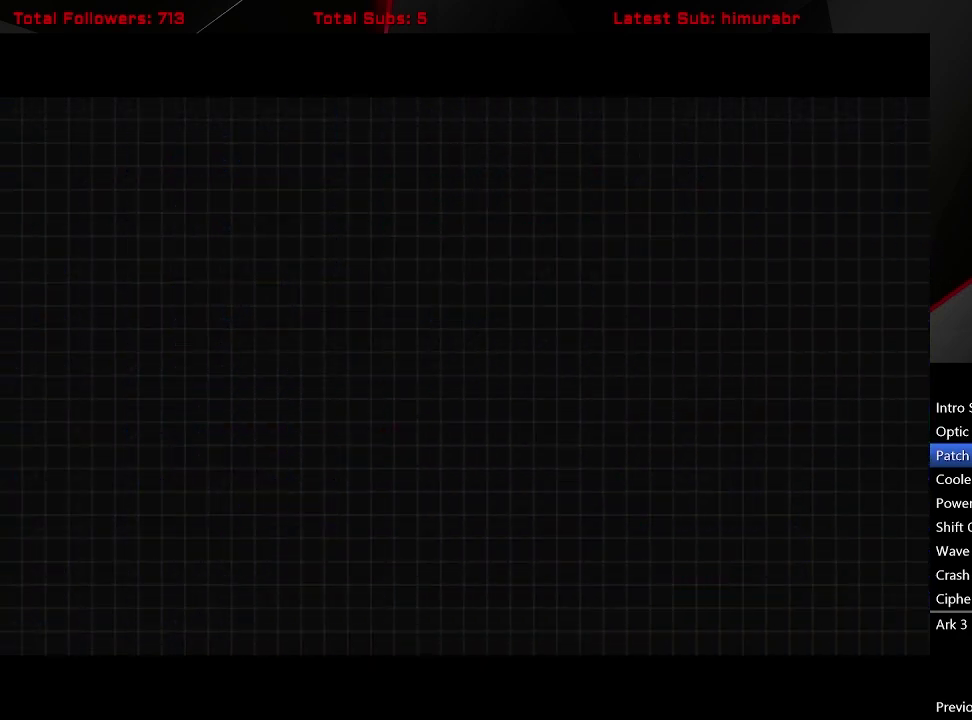
{"buttons": ["START"], "right_stick": "center", "events": []}
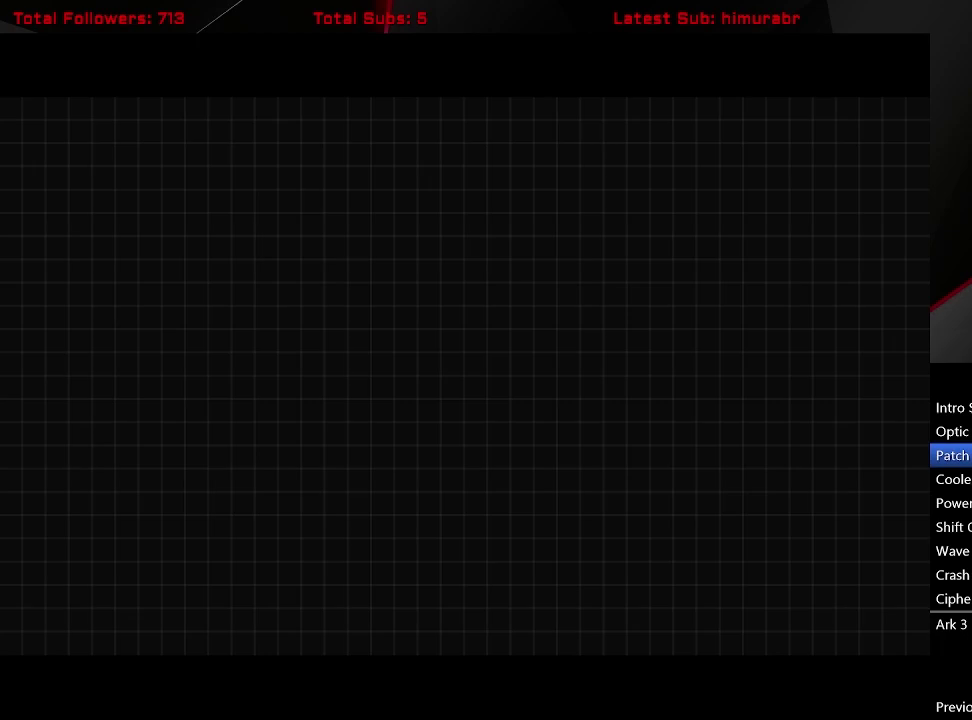
{"buttons": ["START"], "right_stick": "center", "events": []}
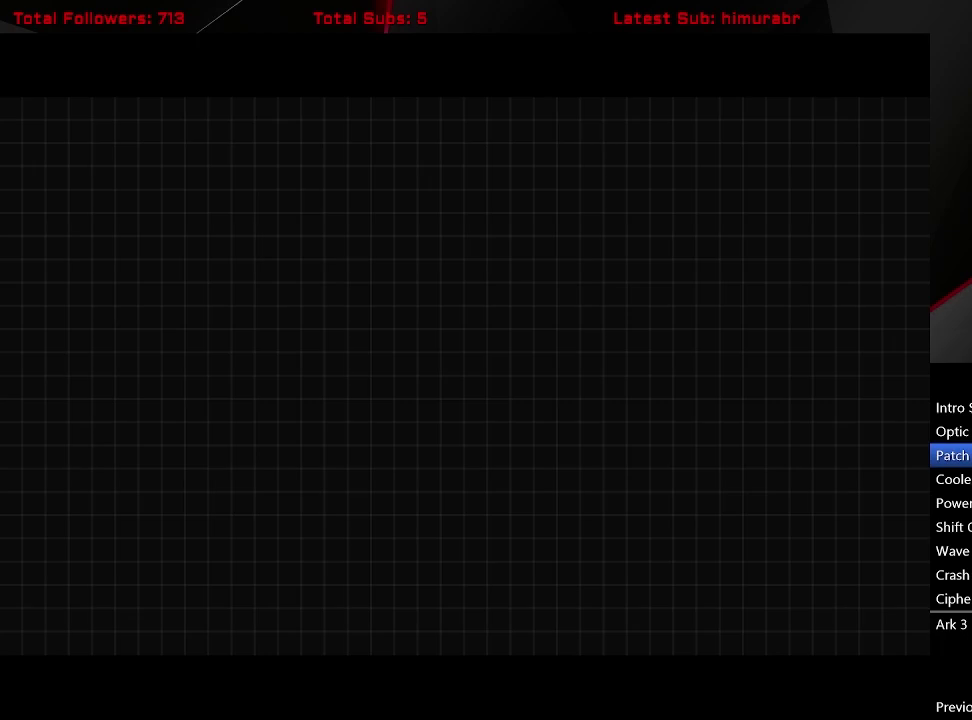
{"buttons": ["START"], "right_stick": "center", "events": []}
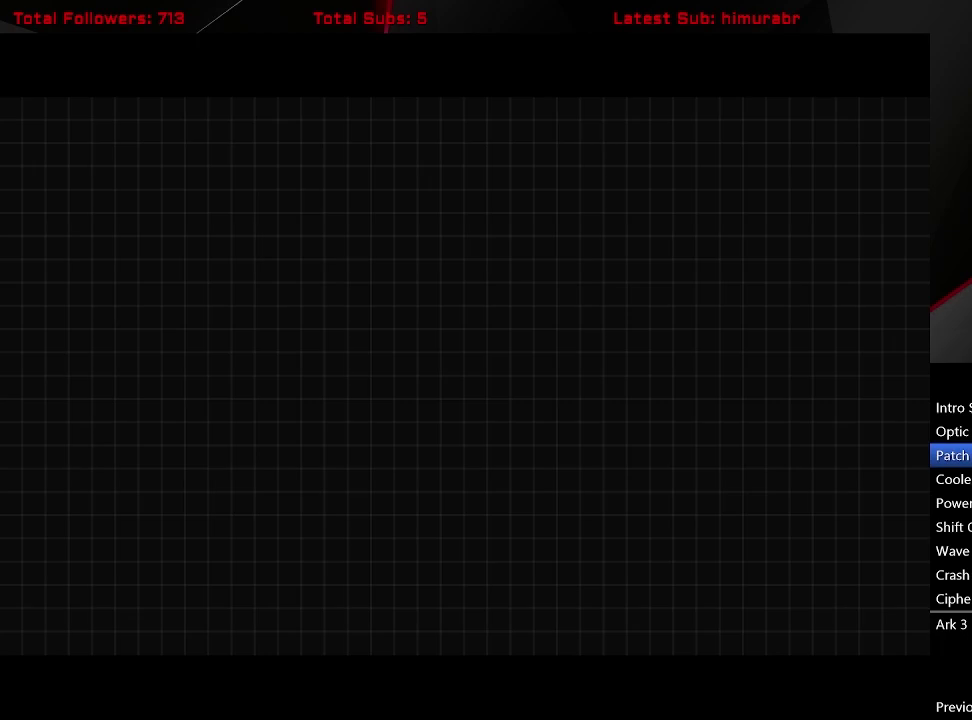
{"buttons": ["START"], "right_stick": "center", "events": []}
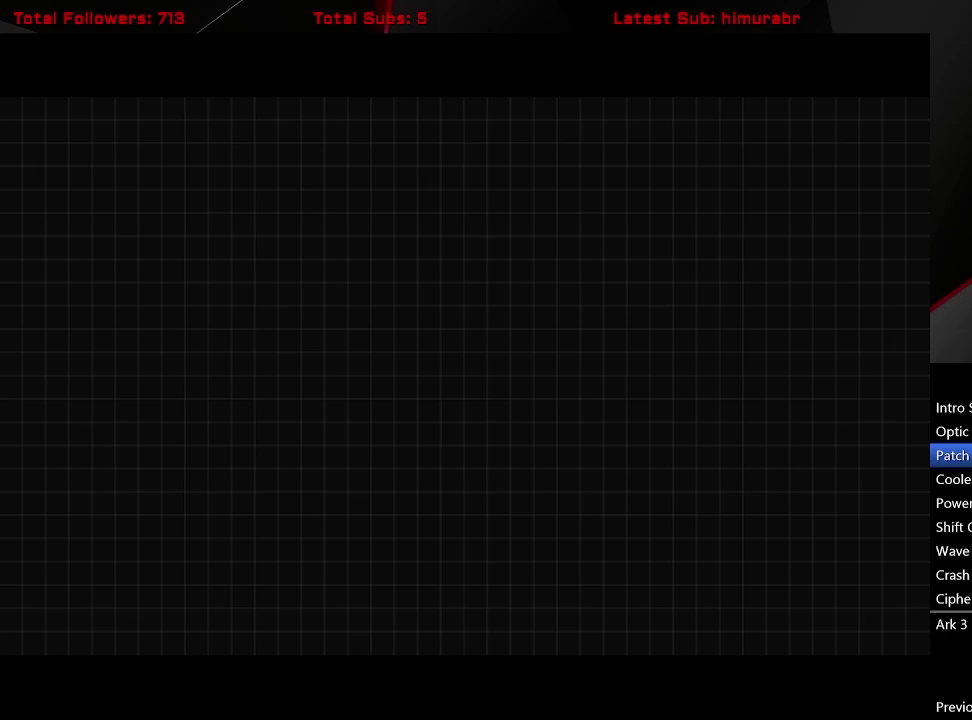
{"buttons": ["START"], "right_stick": "center", "events": []}
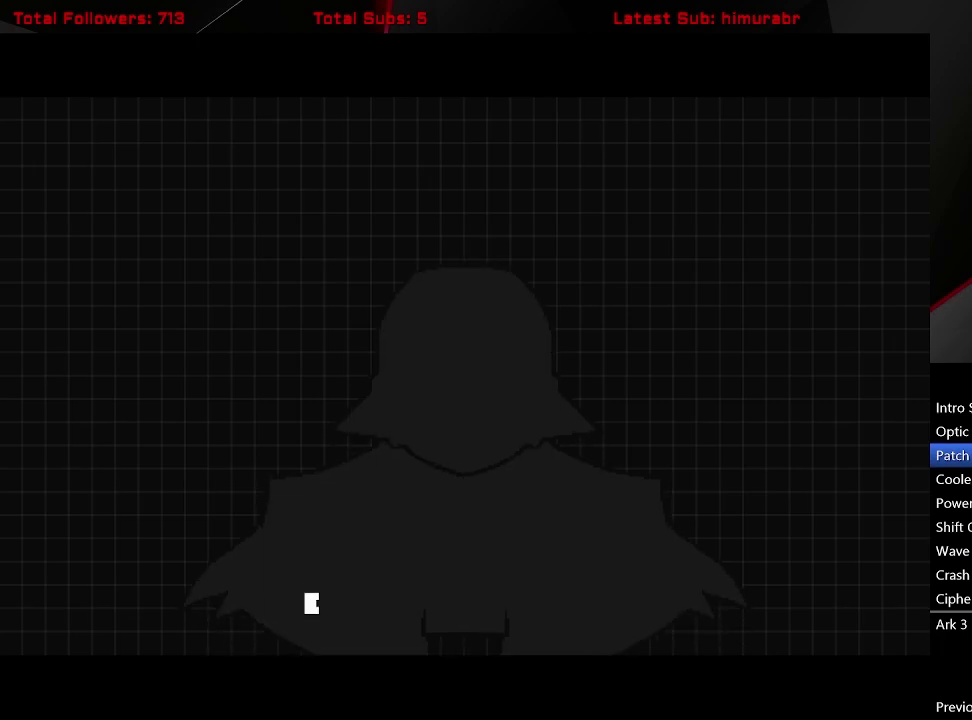
{"buttons": ["START"], "right_stick": "center", "events": []}
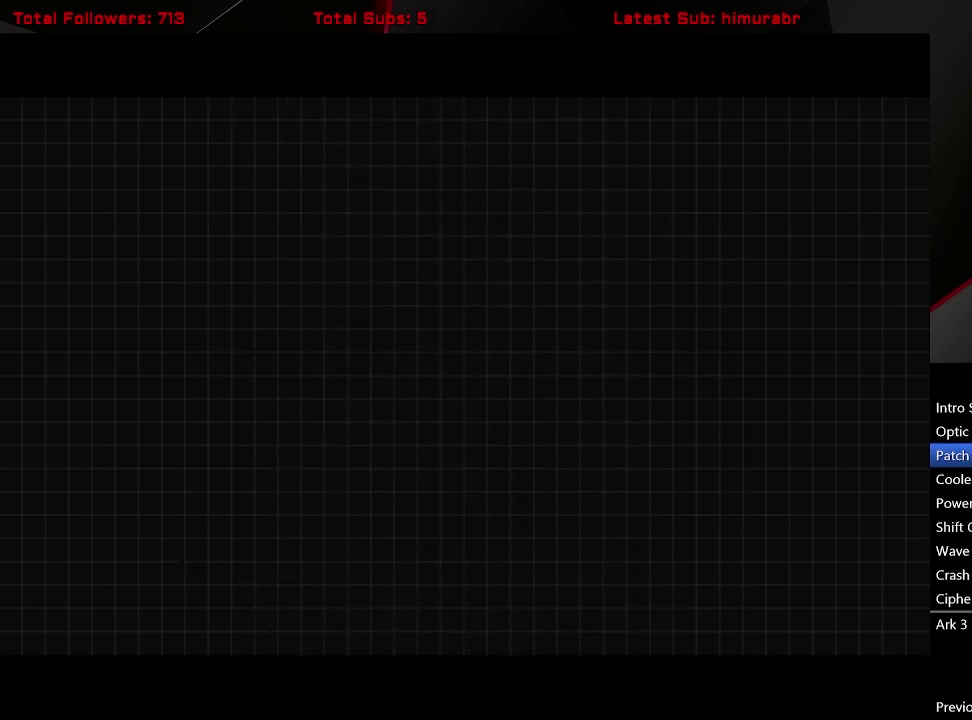
{"buttons": ["START"], "right_stick": "center", "events": []}
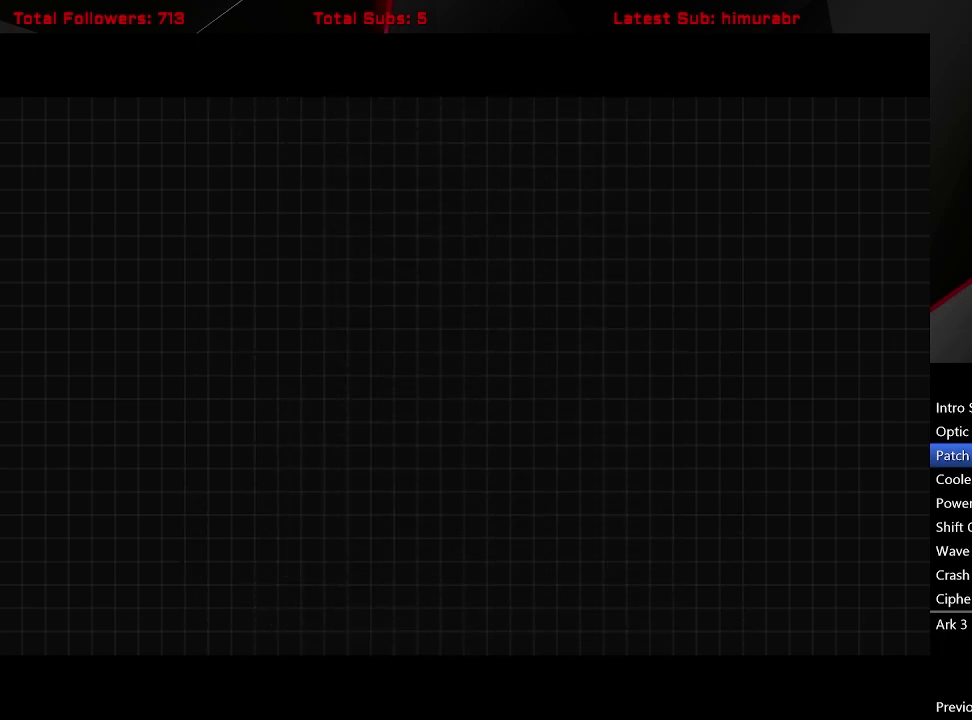
{"buttons": ["START"], "right_stick": "center", "events": []}
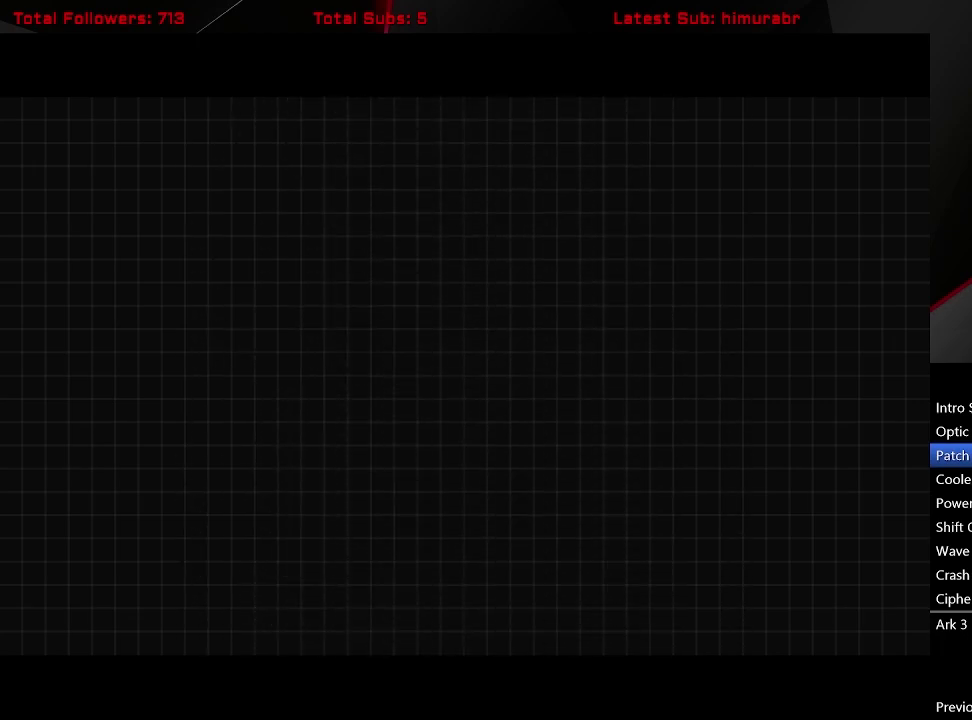
{"buttons": ["START"], "right_stick": "center", "events": []}
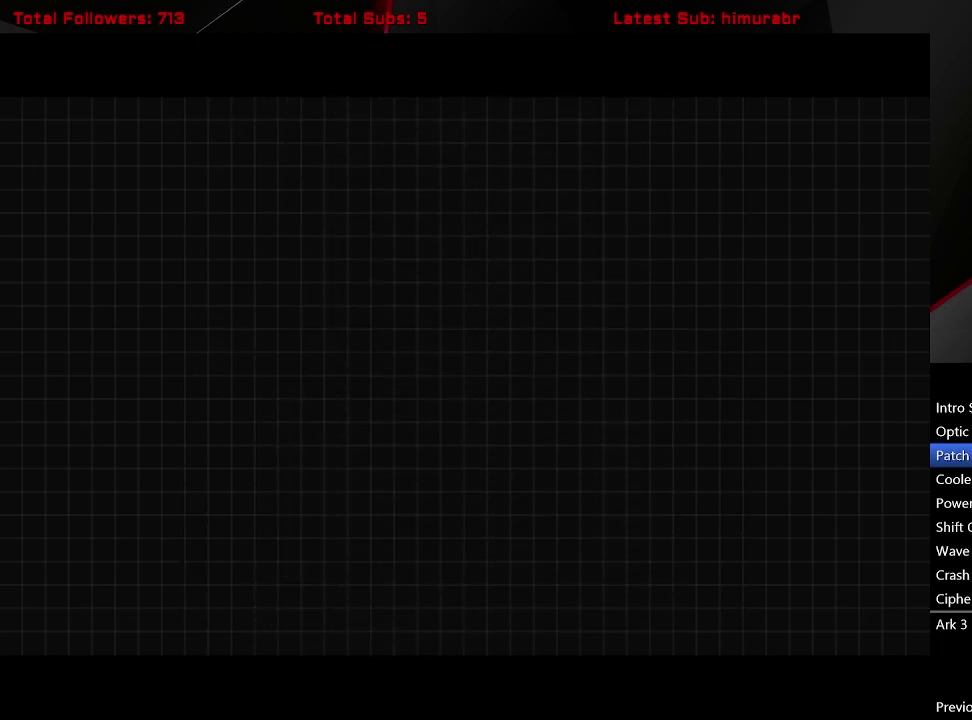
{"buttons": ["START"], "right_stick": "center", "events": []}
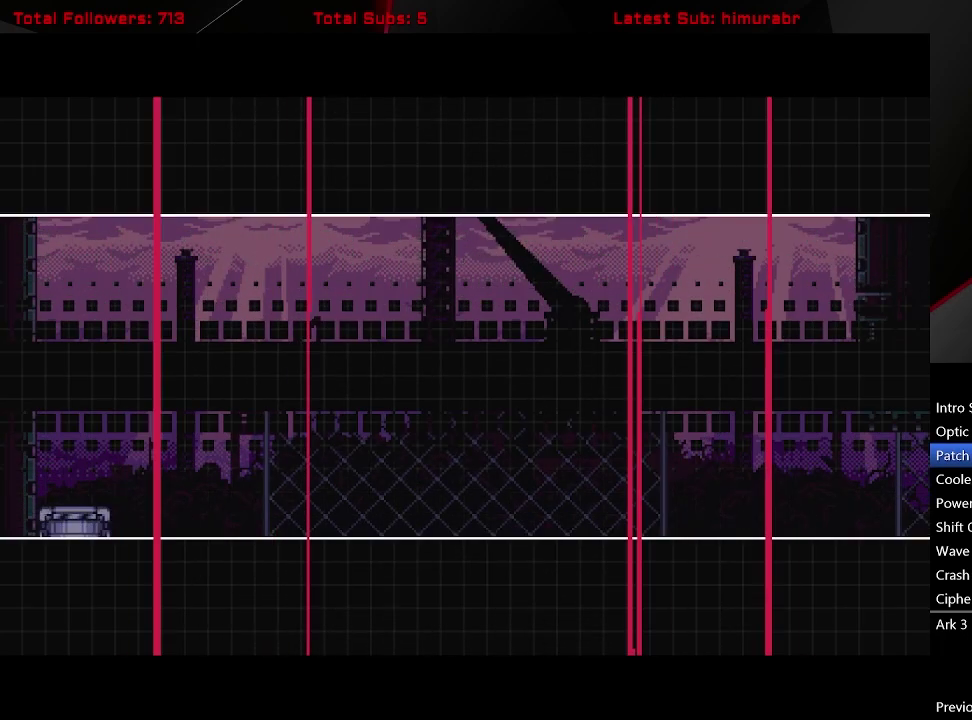
{"buttons": ["START"], "right_stick": "center", "events": []}
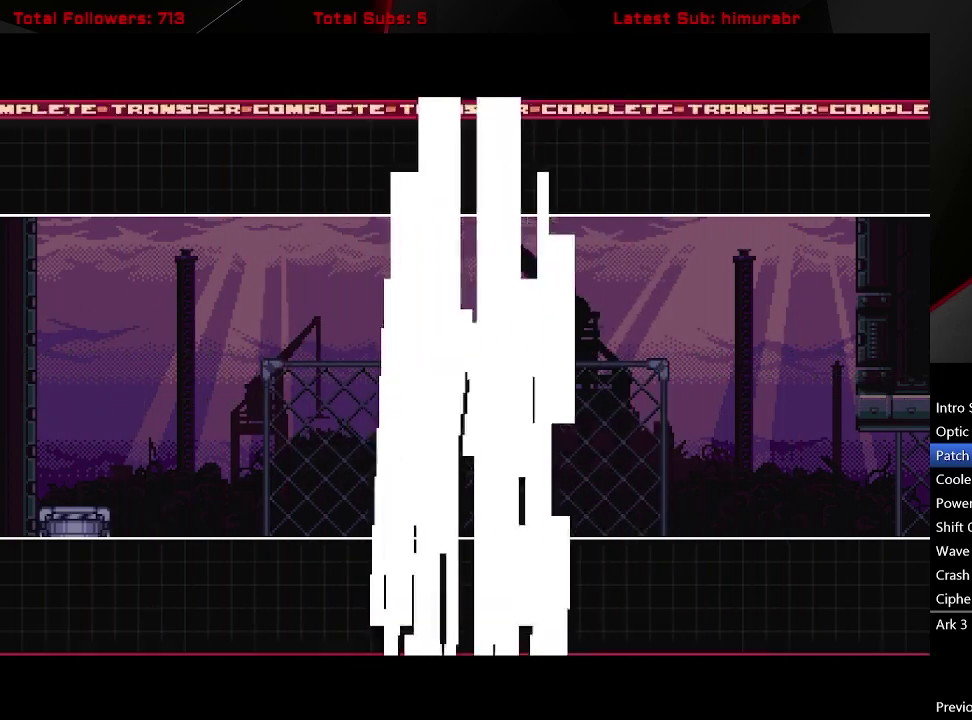
{"buttons": ["START"], "right_stick": "center", "events": []}
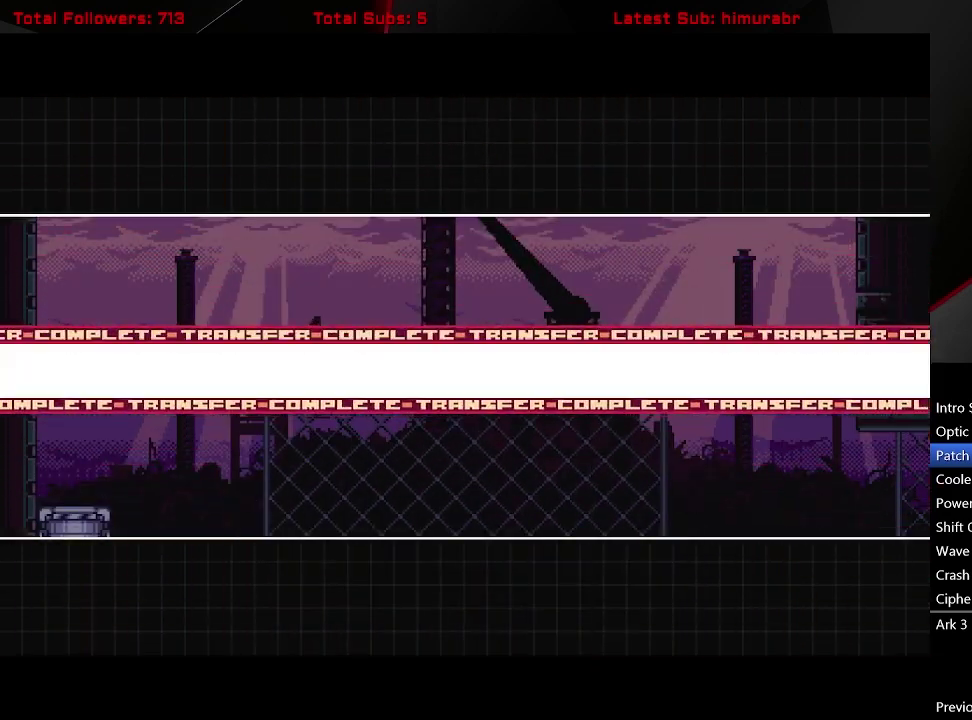
{"buttons": ["START"], "right_stick": "center", "events": []}
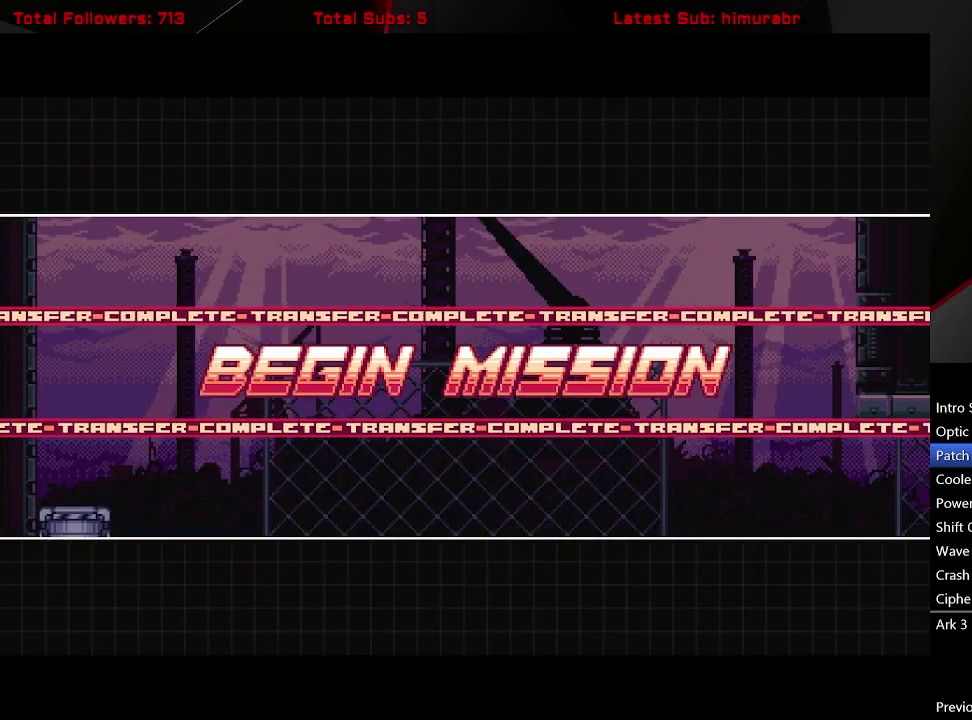
{"buttons": ["START"], "right_stick": "center", "events": []}
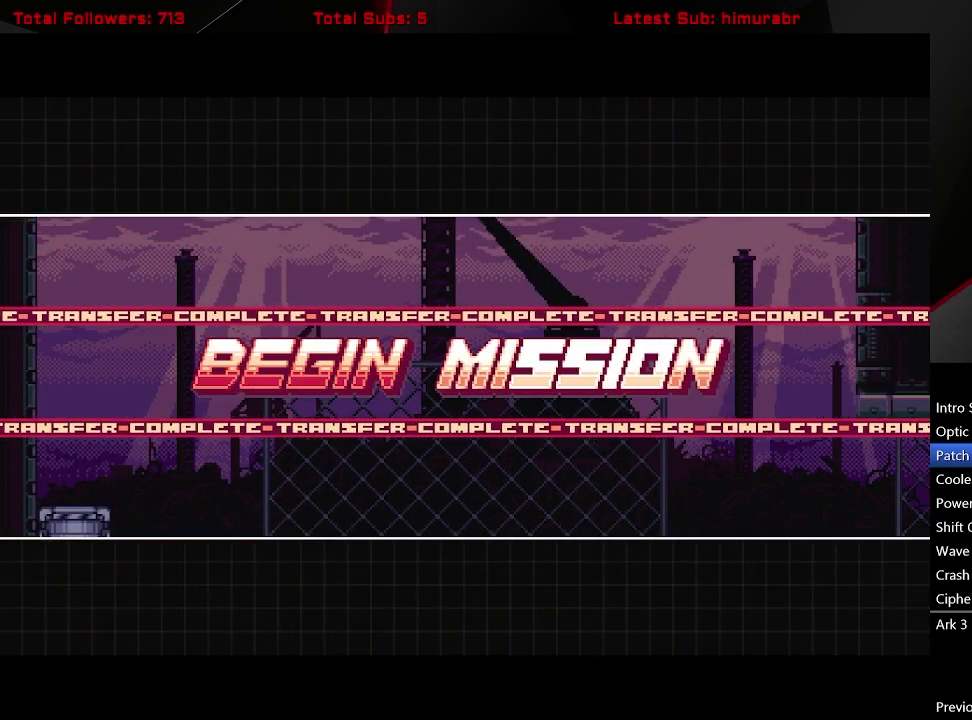
{"buttons": ["START"], "right_stick": "center", "events": []}
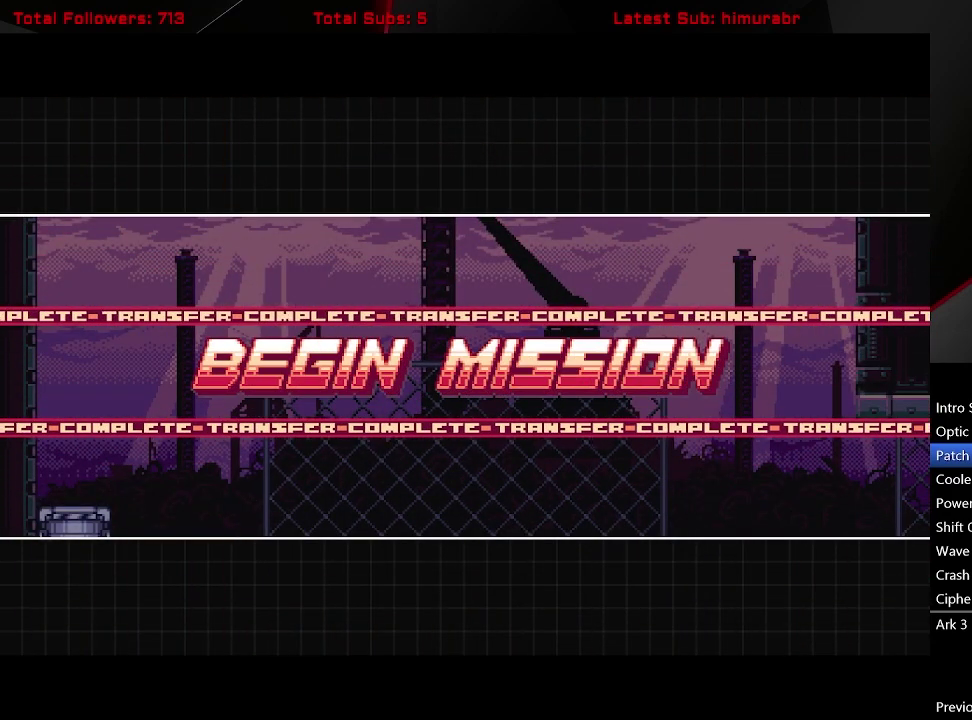
{"buttons": [], "right_stick": "center", "events": [[150, "START", "up"]]}
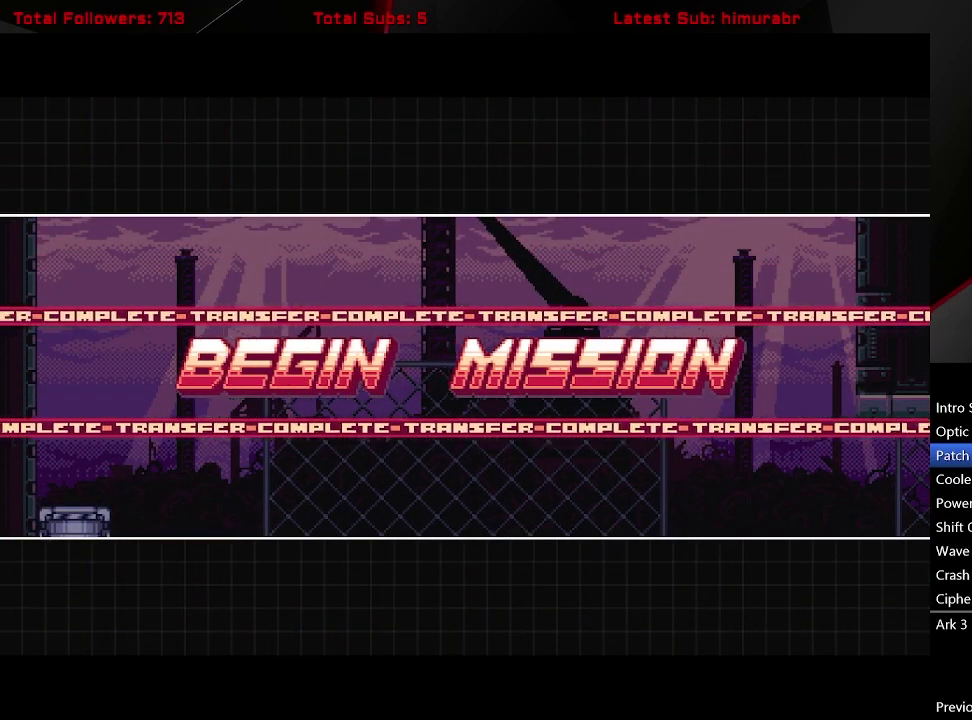
{"buttons": [], "right_stick": "center", "events": []}
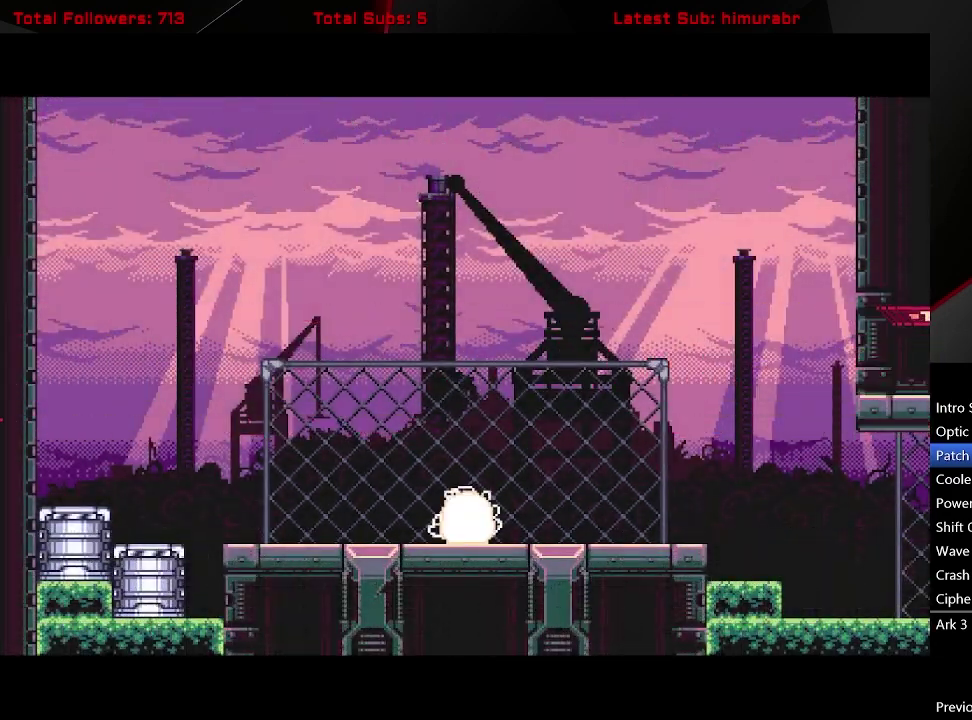
{"buttons": [], "right_stick": "center", "events": []}
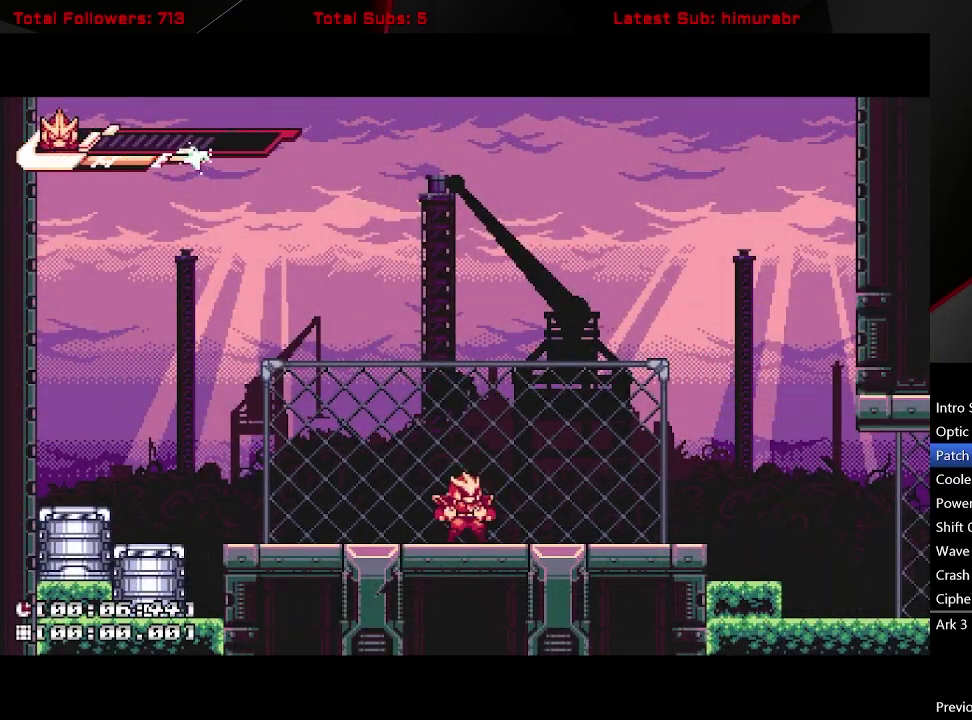
{"buttons": ["DPAD_RIGHT"], "right_stick": "center", "events": [[100, "DPAD_RIGHT", "down"]]}
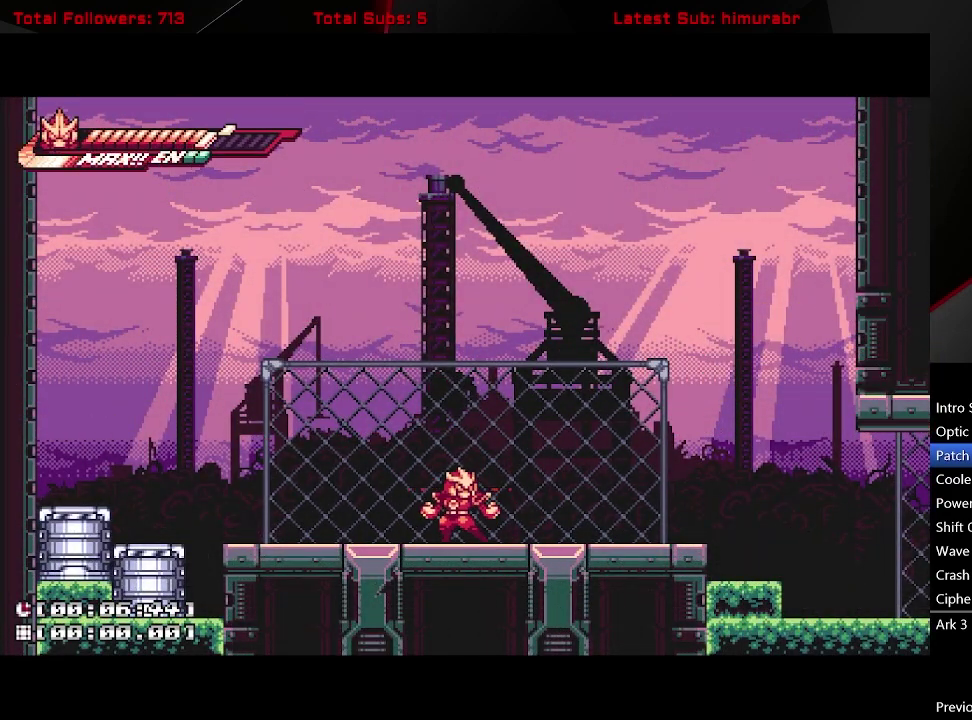
{"buttons": ["L1", "DPAD_RIGHT"], "right_stick": "center", "events": [[267, "L1", "down"]]}
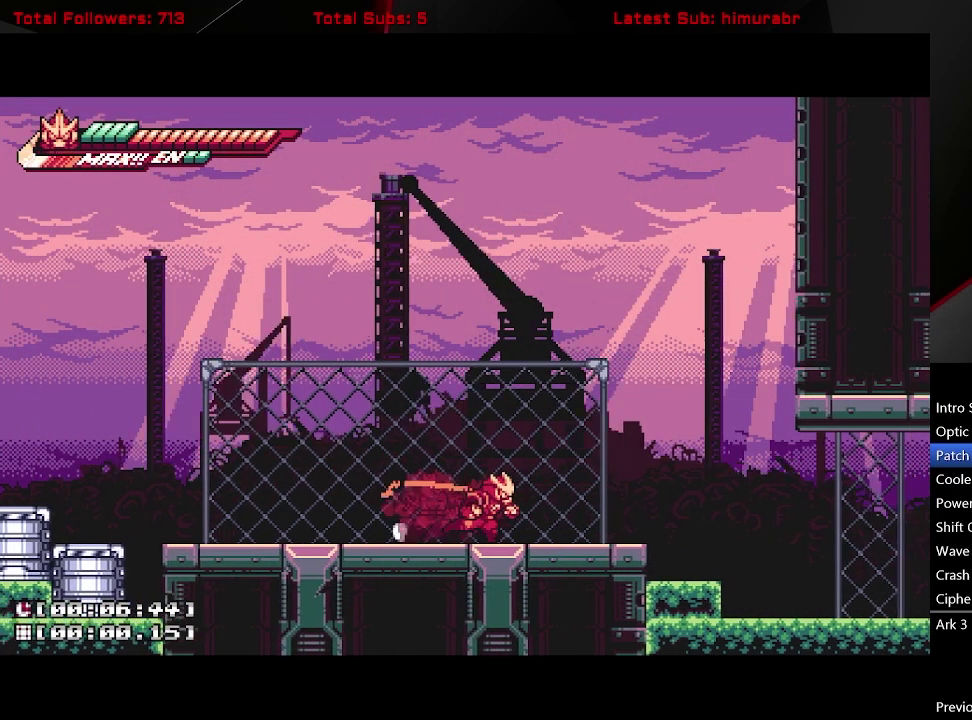
{"buttons": ["L1", "DPAD_RIGHT"], "right_stick": "center", "events": []}
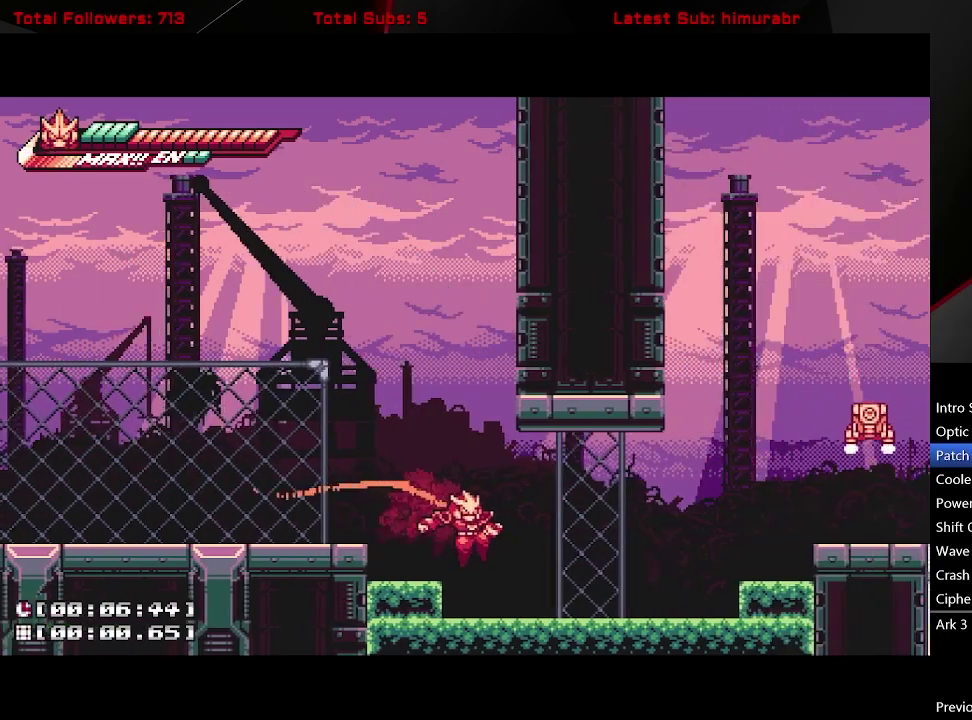
{"buttons": ["L1", "DPAD_RIGHT"], "right_stick": "center", "events": [[283, "A", "down"], [450, "A", "up"]]}
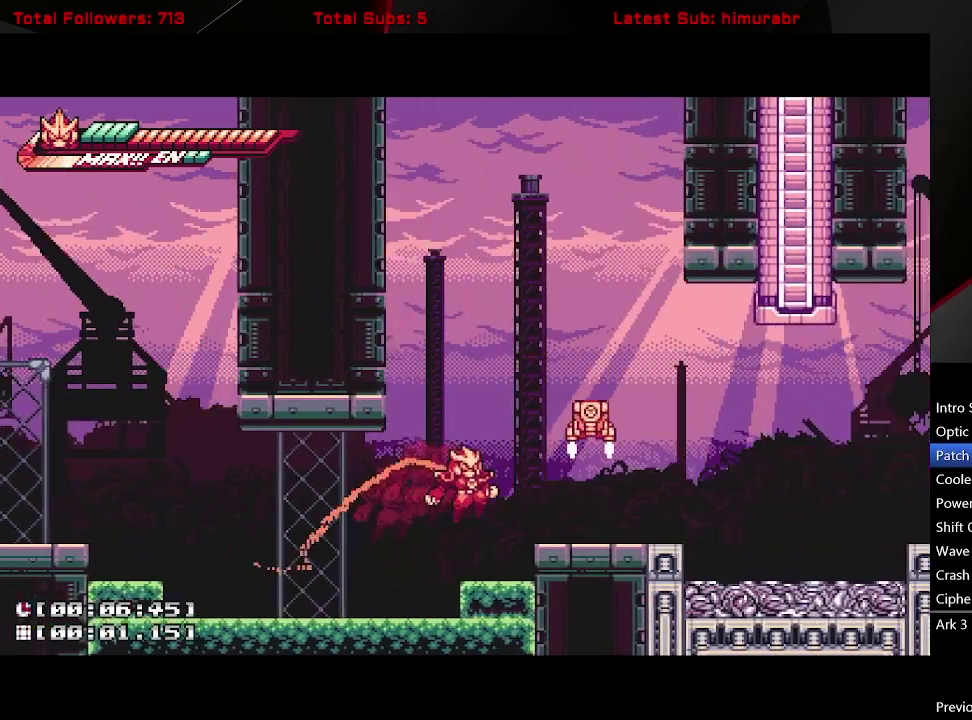
{"buttons": ["L1", "DPAD_RIGHT"], "right_stick": "center", "events": [[167, "A", "down"], [183, "DPAD_UP", "down"], [200, "DPAD_RIGHT", "up"], [283, "X", "down"], [333, "A", "up"], [383, "DPAD_RIGHT", "down"], [383, "DPAD_UP", "up"], [383, "X", "up"]]}
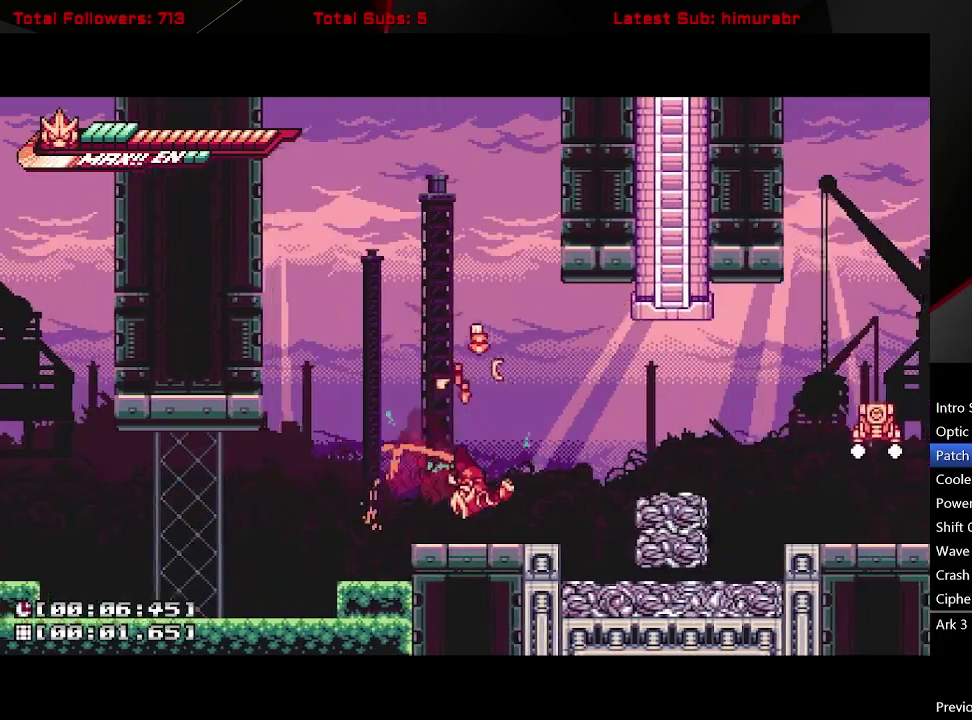
{"buttons": ["L1", "DPAD_RIGHT"], "right_stick": "center", "events": [[83, "DPAD_RIGHT", "up"], [250, "DPAD_LEFT", "down"], [267, "A", "down"], [350, "DPAD_LEFT", "up"], [400, "DPAD_RIGHT", "down"], [417, "A", "up"]]}
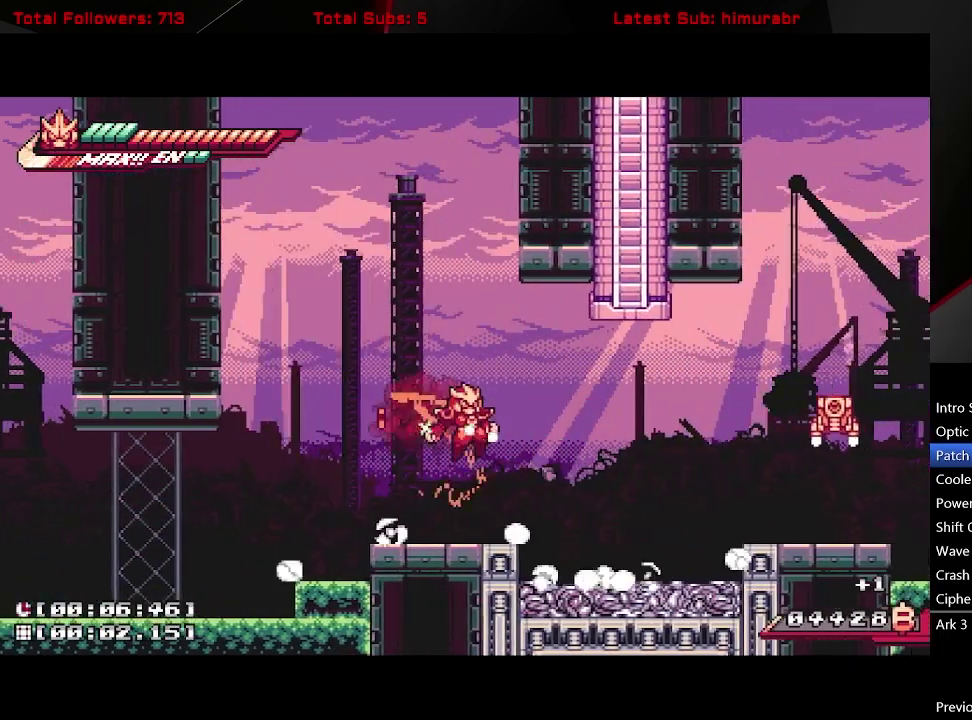
{"buttons": ["A", "L1", "DPAD_UP", "DPAD_RIGHT"], "right_stick": "center", "events": [[317, "A", "down"], [483, "DPAD_UP", "down"]]}
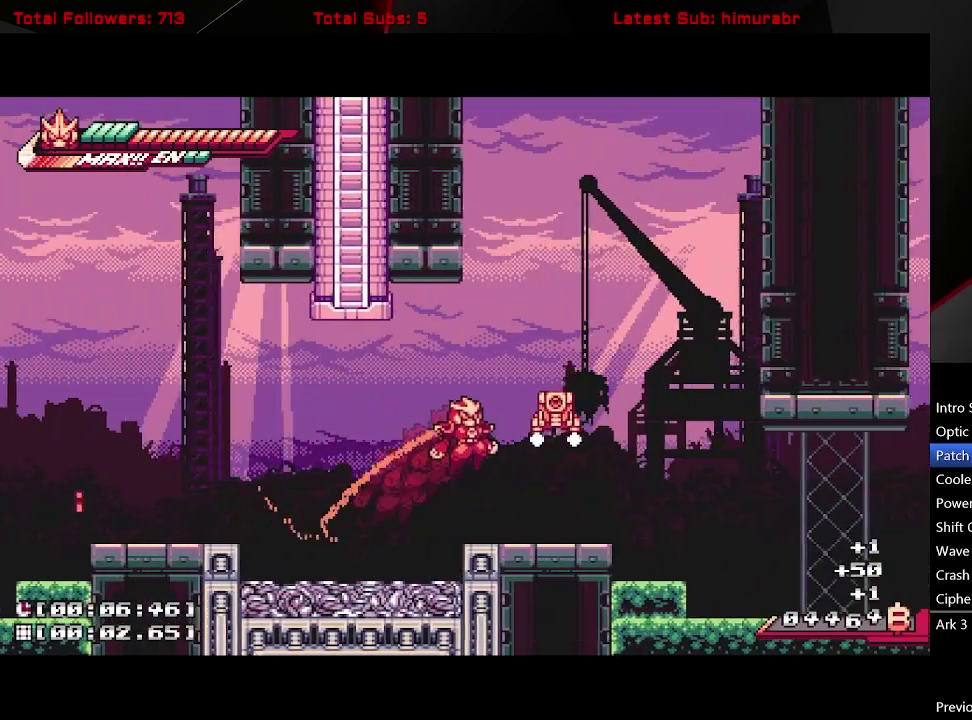
{"buttons": ["L1", "DPAD_RIGHT"], "right_stick": "center", "events": [[100, "X", "down"], [200, "DPAD_UP", "up"], [250, "X", "up"], [300, "A", "up"]]}